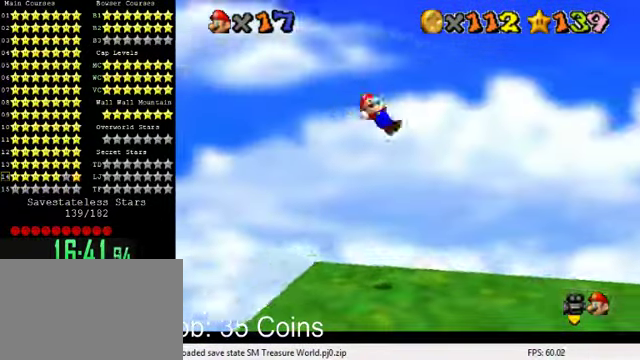
Gameplay with keyboard; each line is a JSON object with the keys held at the frame after it. "events" lists presses ("down") and releases ("up") of "a", "c", "ctrl", "d", "down", "left", "return", "right", "s", "shift", "up", "w", "x" and "y" between this image and that frame as [ms after this image, input, new state], when the widget could be followed in between. No other keys are recorded. Mouse input is not recorded.
{"keys": [], "events": [[34, "down", "down"], [67, "a", "up"], [100, "down", "up"], [134, "a", "down"], [267, "a", "up"], [334, "a", "down"], [467, "a", "up"]]}
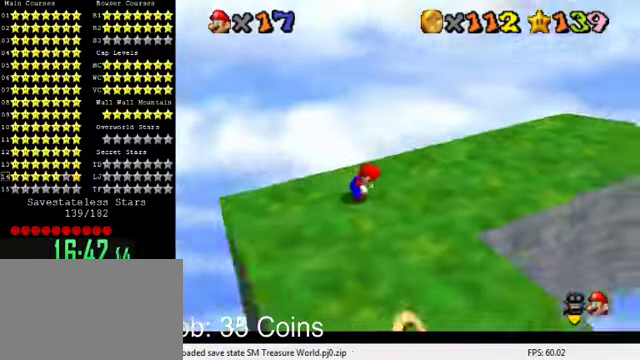
{"keys": [], "events": [[34, "a", "down"], [34, "right", "down"], [100, "up", "down"], [167, "a", "up"], [234, "a", "down"], [334, "right", "up"], [367, "a", "up"], [367, "up", "up"]]}
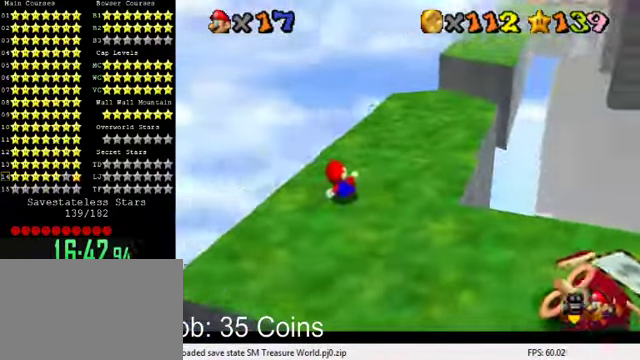
{"keys": [], "events": [[34, "right", "down"], [100, "up", "down"], [200, "right", "up"], [234, "up", "up"], [367, "up", "down"], [500, "up", "up"]]}
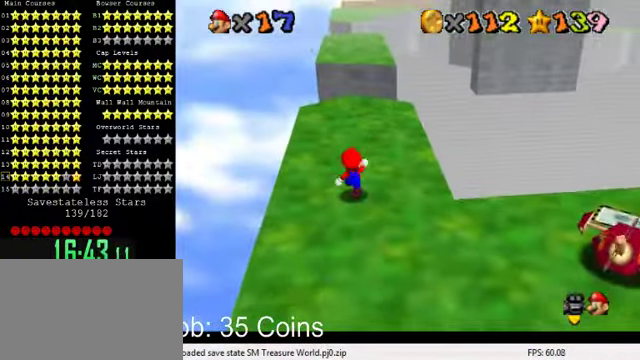
{"keys": ["up"], "events": [[100, "up", "down"], [267, "right", "down"], [400, "right", "up"]]}
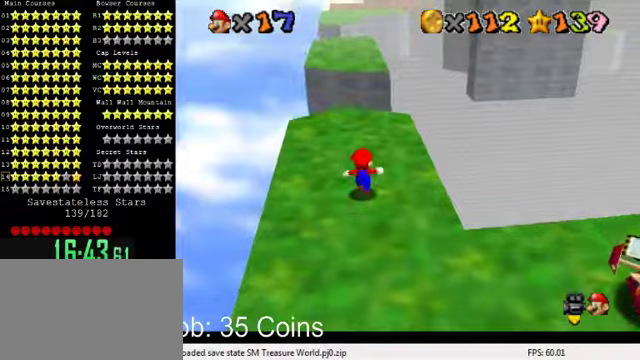
{"keys": ["up"], "events": []}
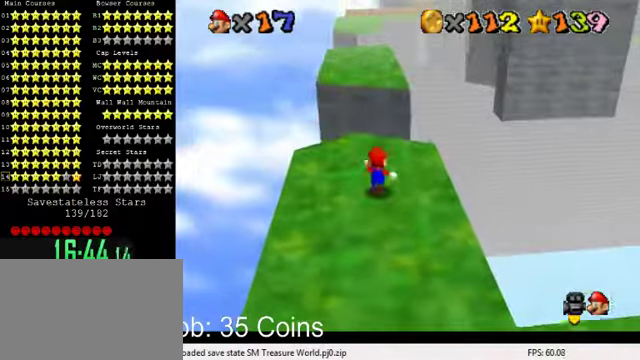
{"keys": ["right", "shift", "up", "y"], "events": [[167, "y", "down"], [233, "shift", "down"], [433, "right", "down"]]}
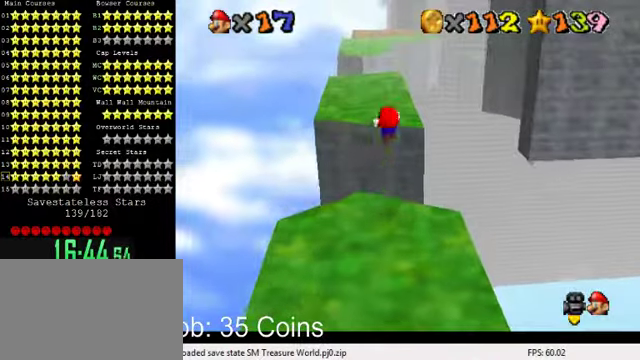
{"keys": ["down"], "events": [[167, "shift", "up"], [167, "y", "up"], [233, "right", "up"], [333, "up", "up"], [467, "down", "down"]]}
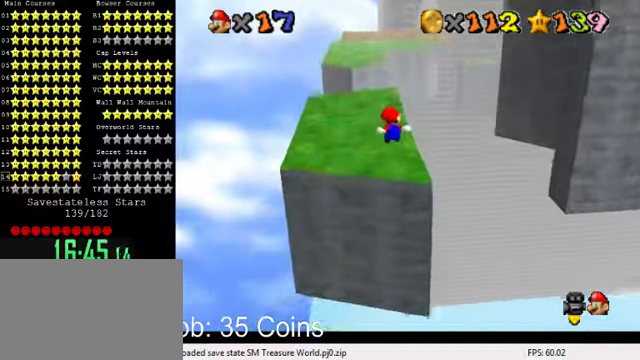
{"keys": ["up"], "events": [[67, "down", "up"], [300, "up", "down"]]}
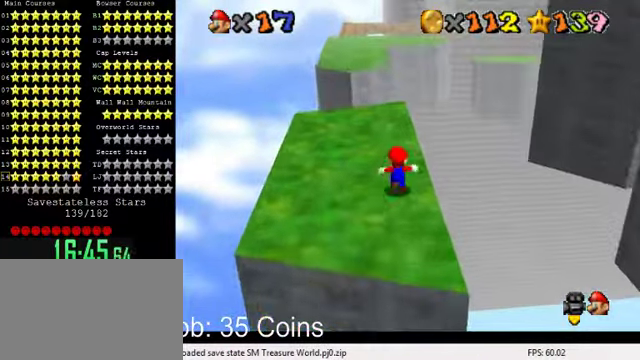
{"keys": ["up"], "events": [[167, "left", "down"], [300, "left", "up"]]}
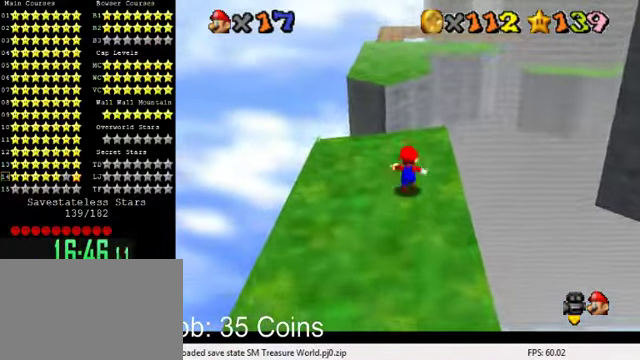
{"keys": ["shift", "up", "y"], "events": [[233, "y", "down"], [300, "shift", "down"]]}
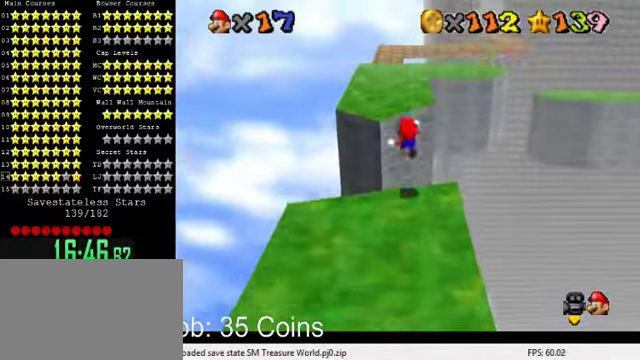
{"keys": ["up"], "events": [[67, "shift", "up"], [100, "y", "up"], [333, "left", "down"], [400, "a", "down"], [467, "a", "up"], [500, "left", "up"]]}
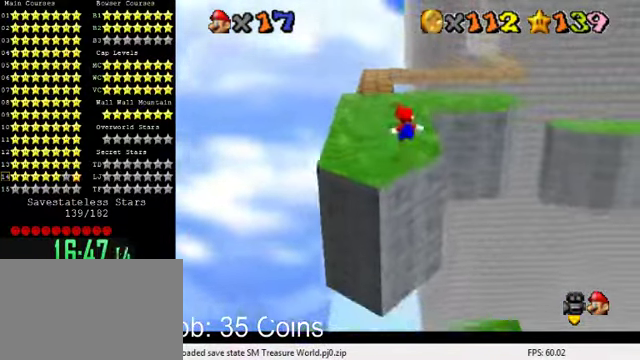
{"keys": ["a", "left", "up"], "events": [[67, "a", "down"], [67, "up", "up"], [200, "a", "up"], [300, "a", "down"], [333, "left", "down"], [333, "up", "down"], [433, "a", "up"], [500, "a", "down"]]}
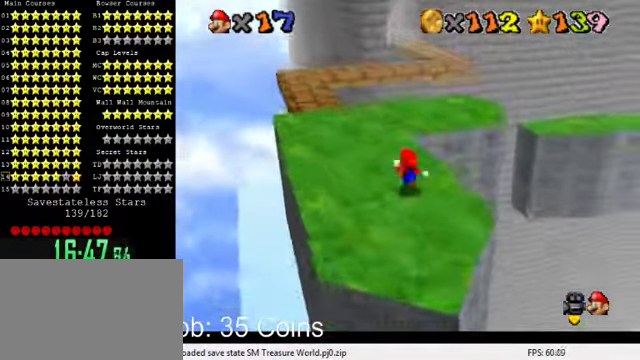
{"keys": ["a", "left", "up"], "events": [[167, "a", "up"], [233, "left", "up"], [267, "a", "down"], [400, "a", "up"], [400, "left", "down"], [500, "a", "down"]]}
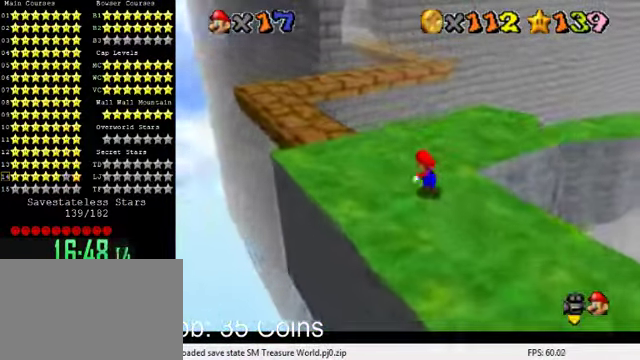
{"keys": ["up"], "events": [[100, "a", "up"], [133, "left", "up"], [200, "a", "down"], [200, "up", "up"], [300, "a", "up"], [367, "a", "down"], [367, "up", "down"], [433, "a", "up"]]}
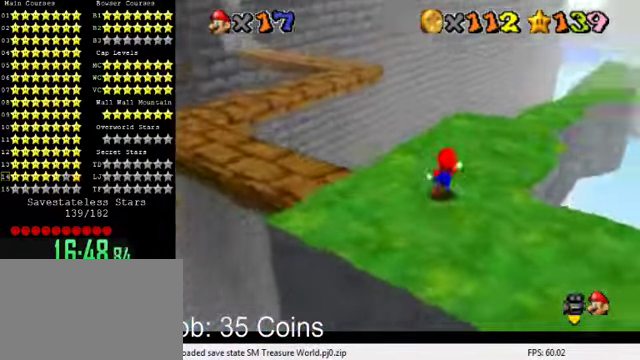
{"keys": ["up"], "events": []}
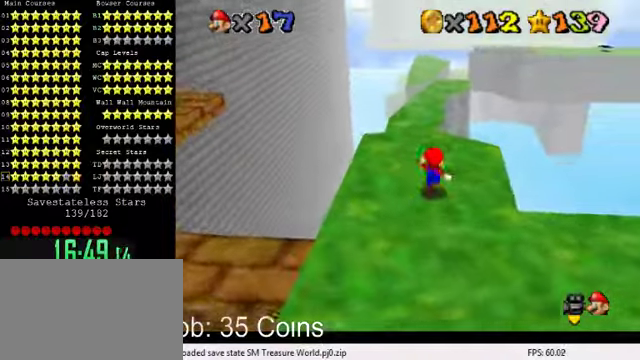
{"keys": ["left", "up"], "events": [[33, "y", "down"], [100, "shift", "down"], [200, "left", "down"], [400, "shift", "up"], [400, "y", "up"]]}
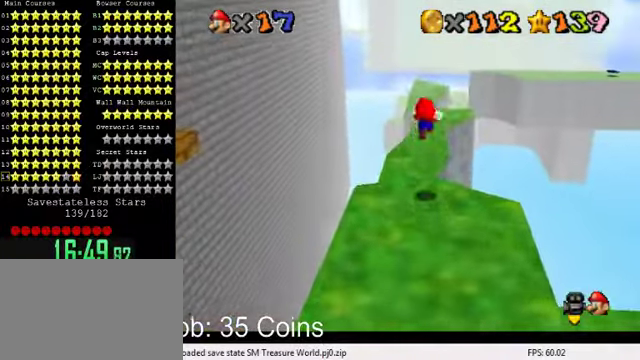
{"keys": [], "events": [[66, "left", "up"], [466, "up", "up"]]}
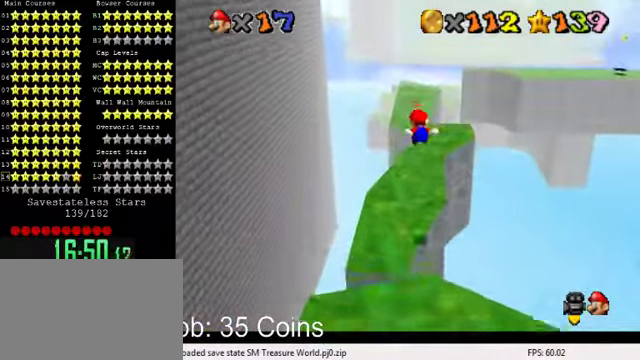
{"keys": ["up"], "events": [[200, "down", "down"], [233, "down", "up"], [466, "up", "down"]]}
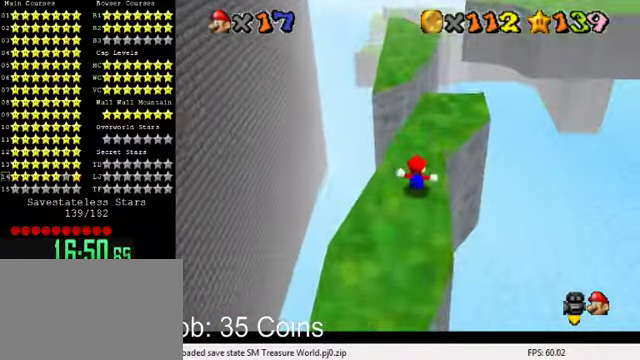
{"keys": ["shift", "up", "y"], "events": [[266, "y", "down"], [300, "shift", "down"]]}
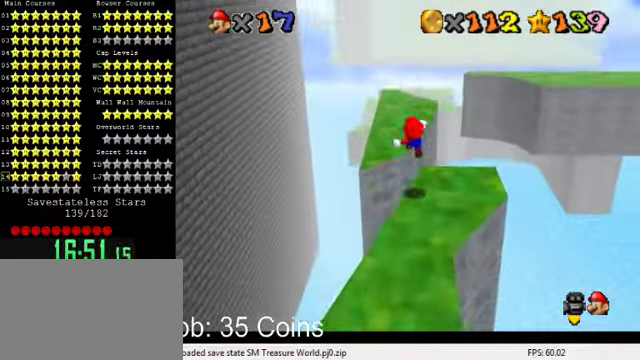
{"keys": ["left", "up"], "events": [[33, "shift", "up"], [66, "left", "down"], [66, "y", "up"], [333, "a", "down"], [500, "a", "up"]]}
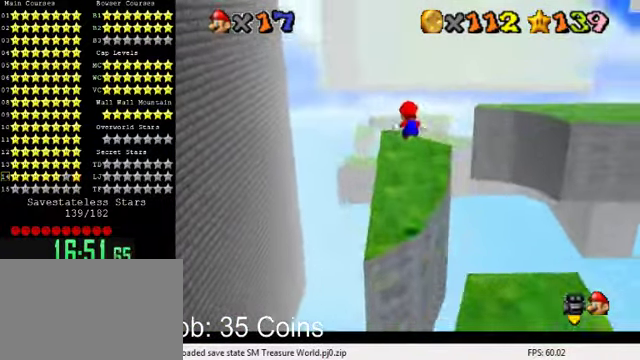
{"keys": ["a", "down"], "events": [[66, "up", "up"], [100, "a", "down"], [100, "left", "up"], [166, "down", "down"], [233, "a", "up"], [300, "a", "down"], [400, "a", "up"], [500, "a", "down"]]}
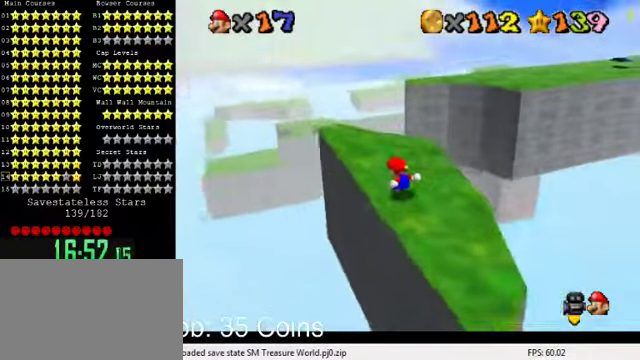
{"keys": [], "events": [[33, "down", "up"], [133, "a", "up"], [200, "a", "down"], [300, "a", "up"]]}
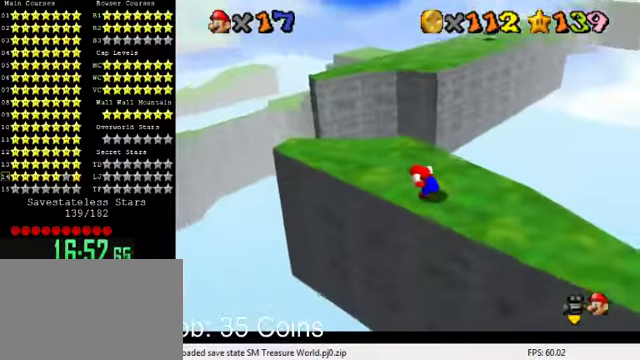
{"keys": ["left"], "events": [[366, "left", "down"]]}
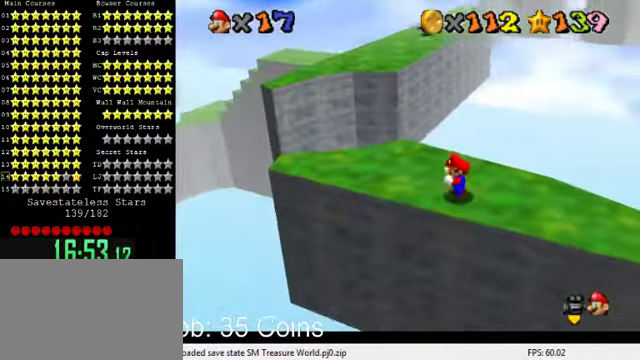
{"keys": ["up"], "events": [[200, "up", "down"], [466, "left", "up"]]}
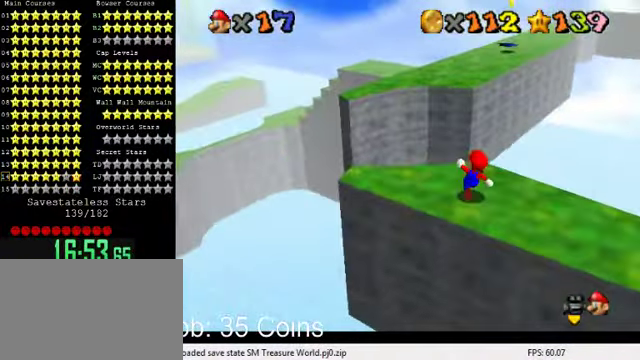
{"keys": ["left", "shift", "up", "y"], "events": [[133, "y", "down"], [233, "shift", "down"], [466, "left", "down"]]}
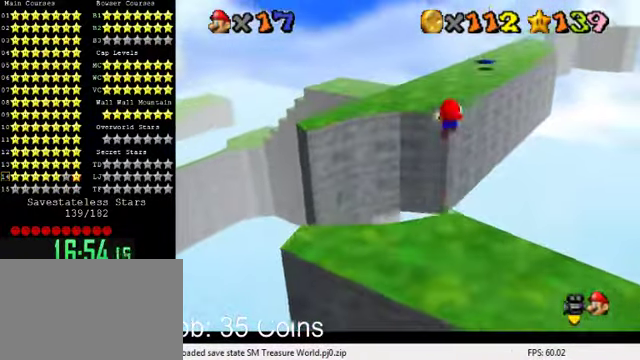
{"keys": ["a", "left", "up"], "events": [[200, "shift", "up"], [234, "left", "up"], [300, "y", "up"], [434, "left", "down"], [467, "a", "down"]]}
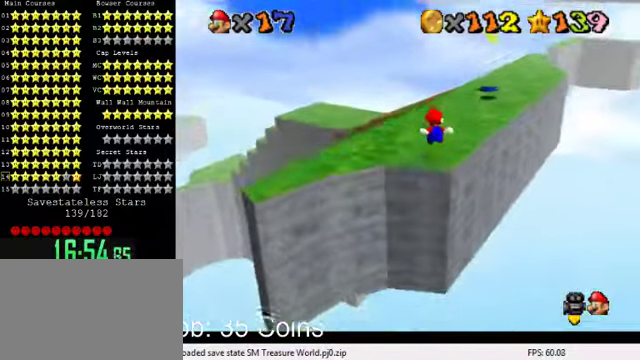
{"keys": ["up"], "events": [[34, "a", "up"], [167, "left", "up"]]}
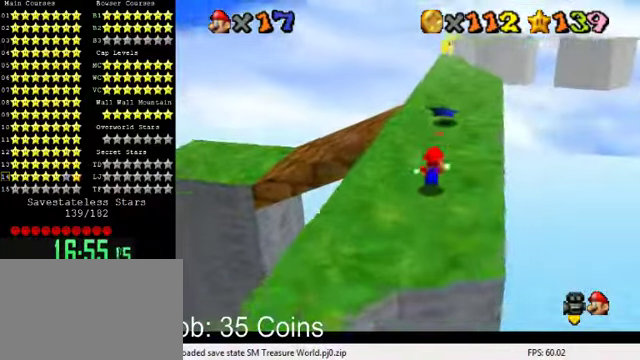
{"keys": ["up"], "events": [[67, "shift", "down"], [134, "ctrl", "down"], [267, "left", "down"], [300, "left", "up"], [400, "right", "down"], [467, "ctrl", "up"], [500, "right", "up"], [500, "shift", "up"]]}
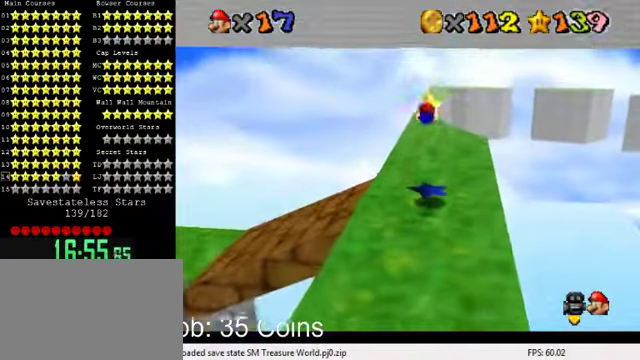
{"keys": [], "events": [[267, "up", "up"]]}